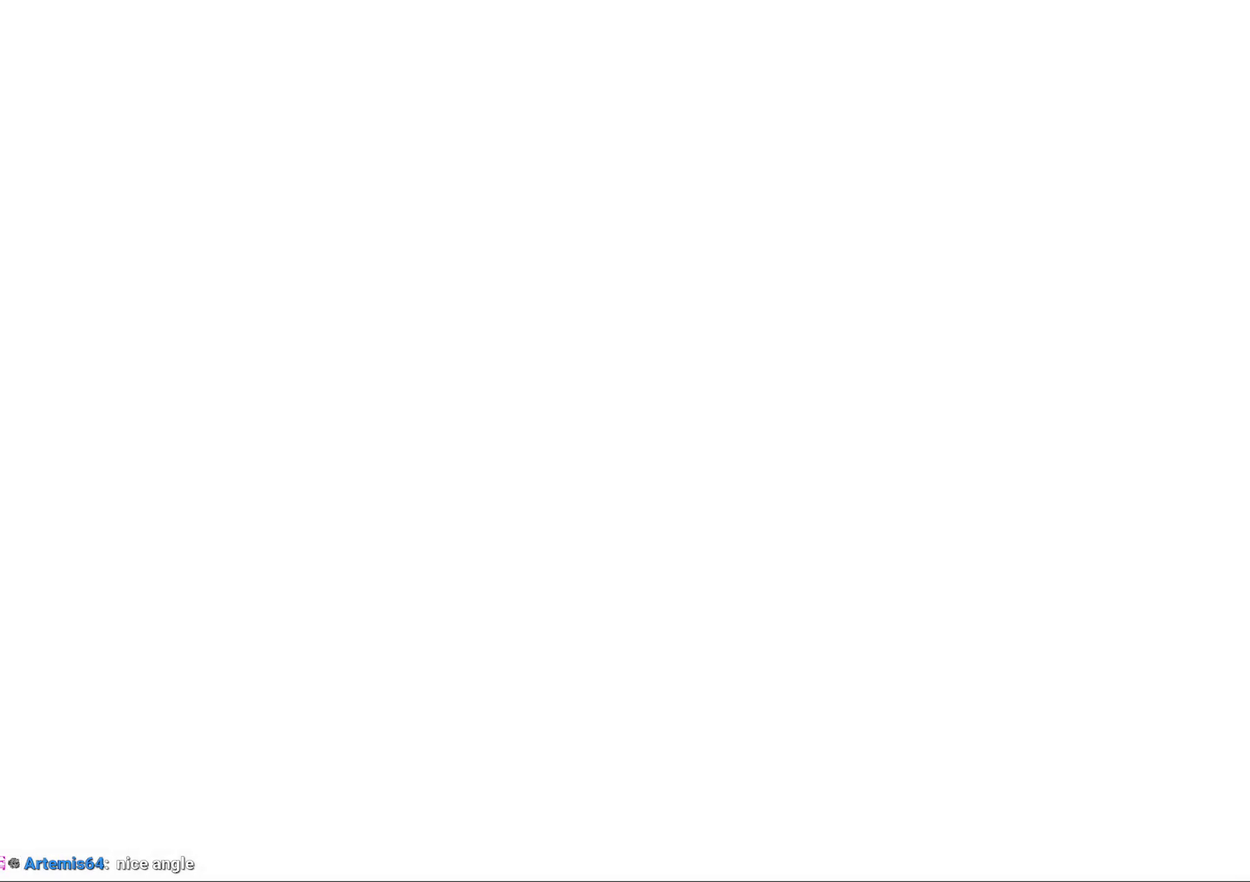
Gameplay with a controller (Nintendo layout); each line is a JSON object with the inputs held at the frame after it. "events" lists button and stick changes between this image and that frame as [ms after this image, input, new state], when the widget could be followed in between. Not read: L3 R2 R3.
{"buttons": [], "left_stick": "center", "events": []}
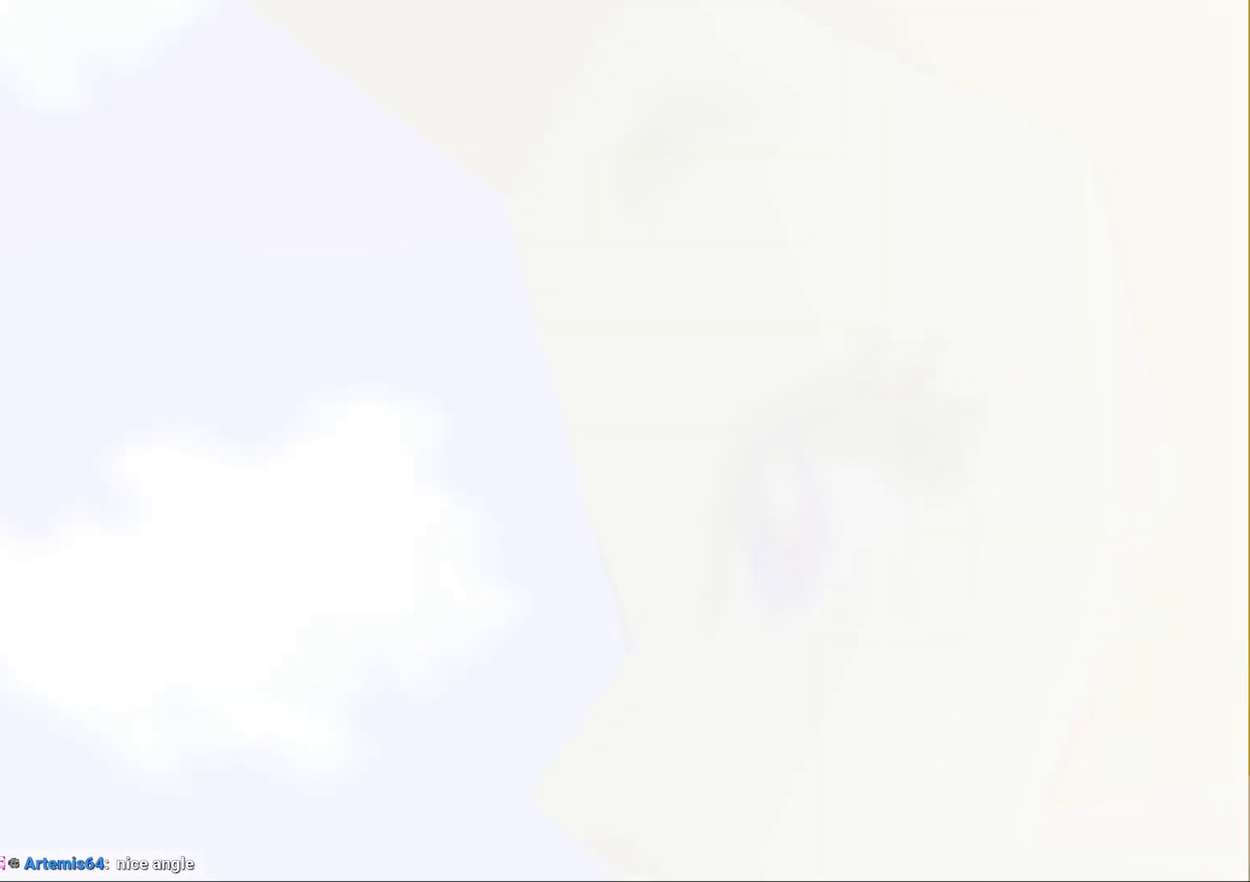
{"buttons": [], "left_stick": "center", "events": []}
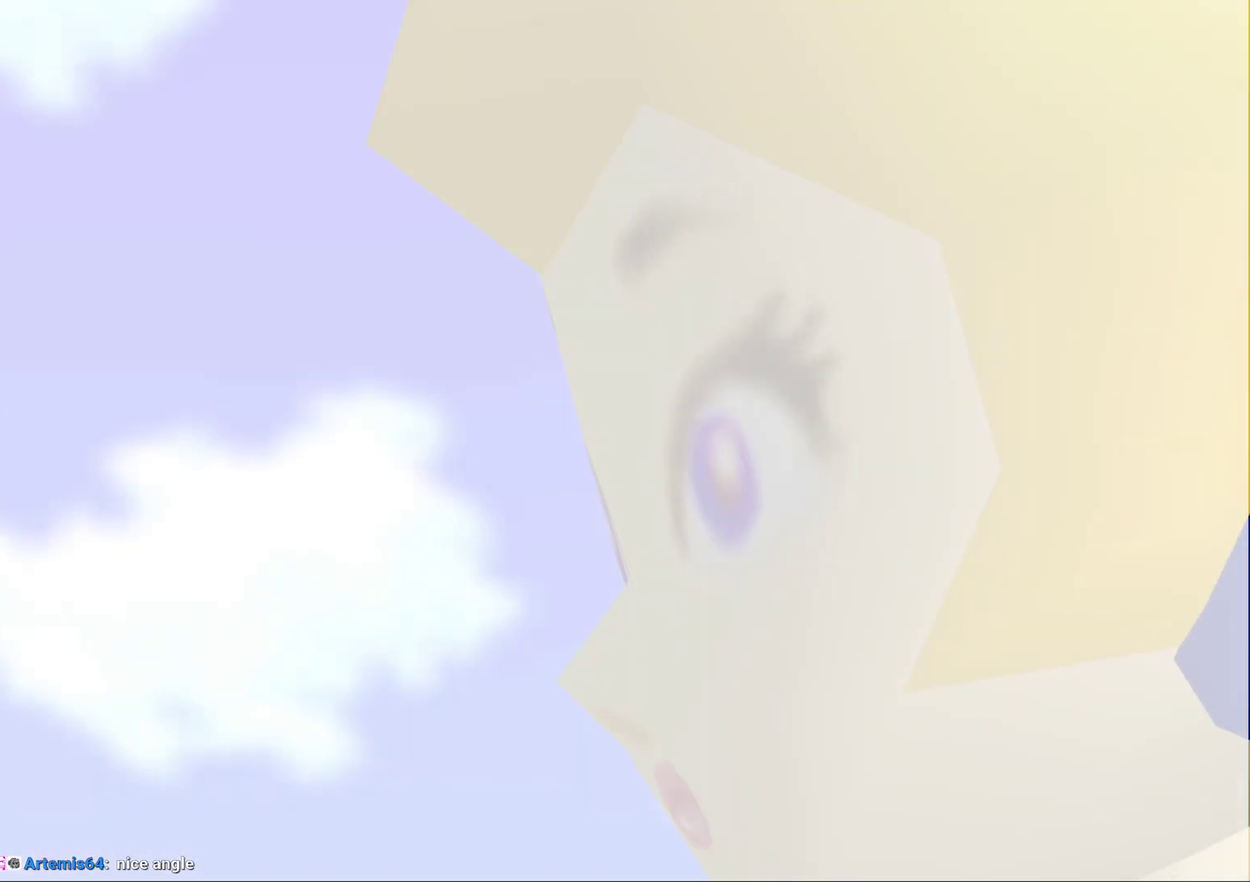
{"buttons": [], "left_stick": "center", "events": []}
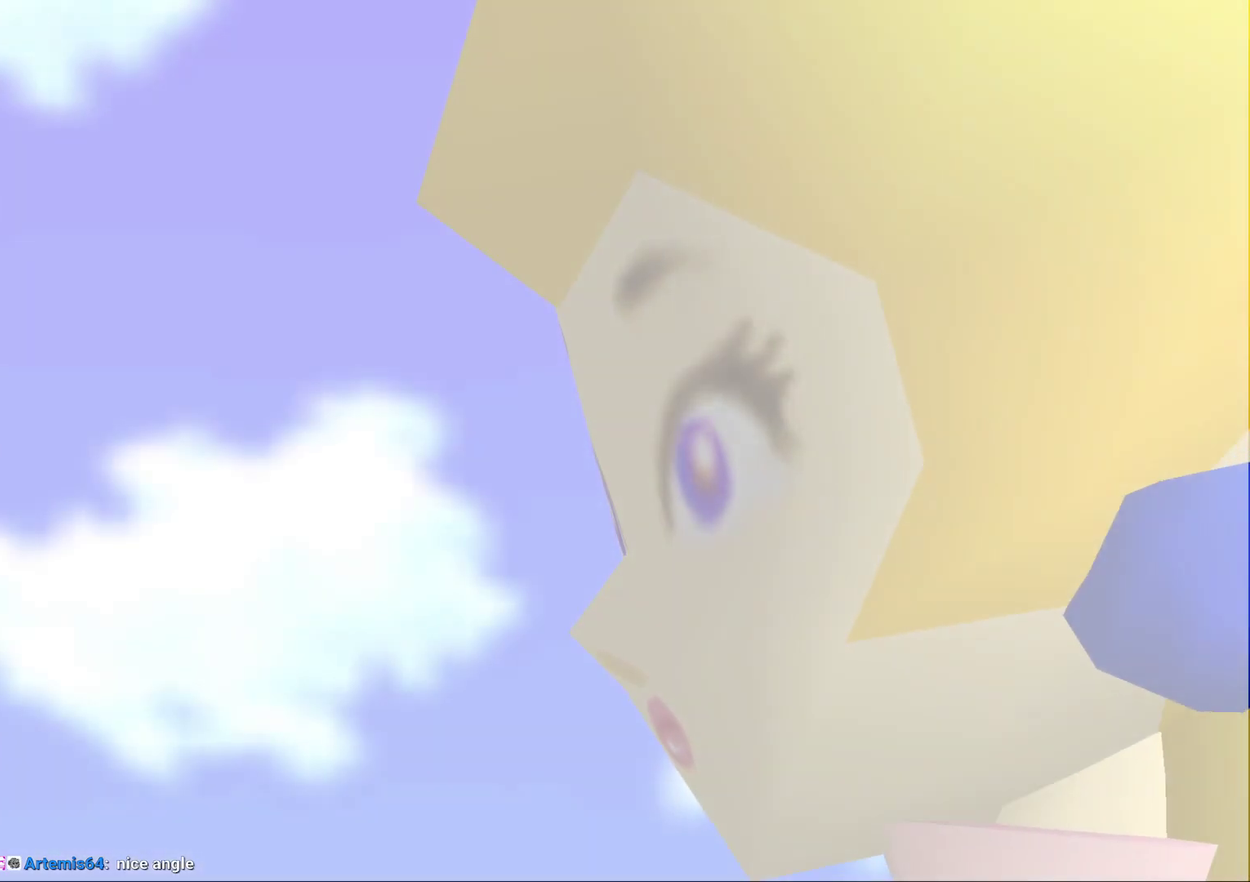
{"buttons": [], "left_stick": "center", "events": []}
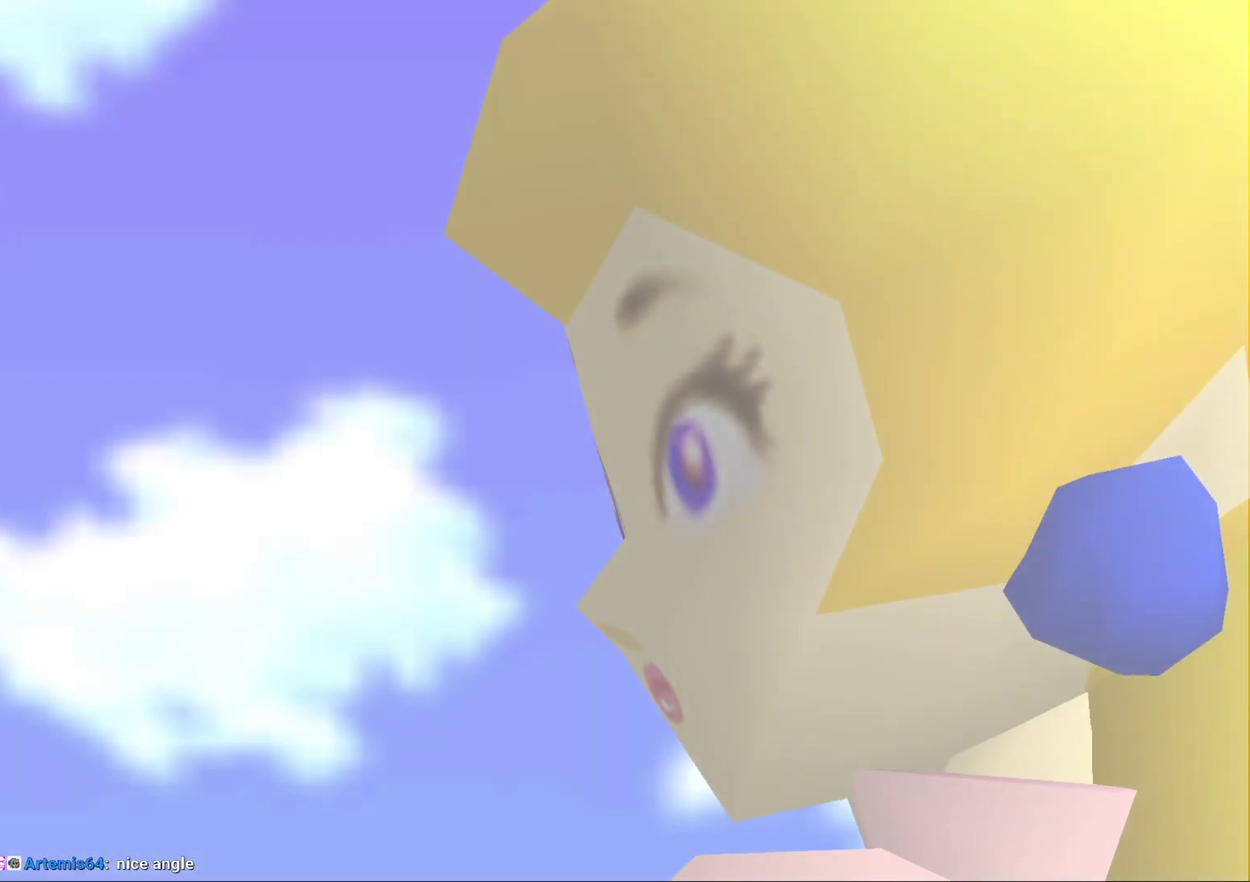
{"buttons": [], "left_stick": "center", "events": []}
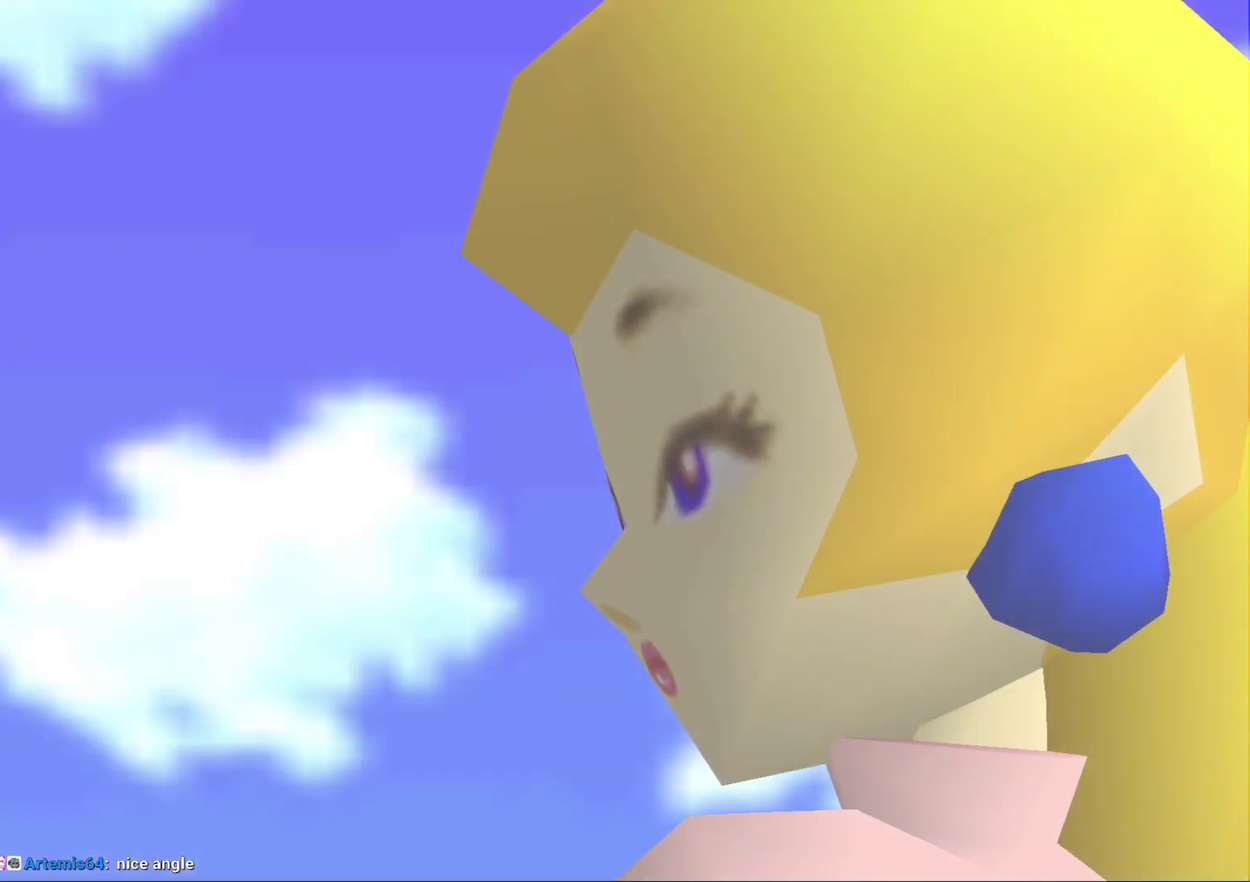
{"buttons": [], "left_stick": "center", "events": []}
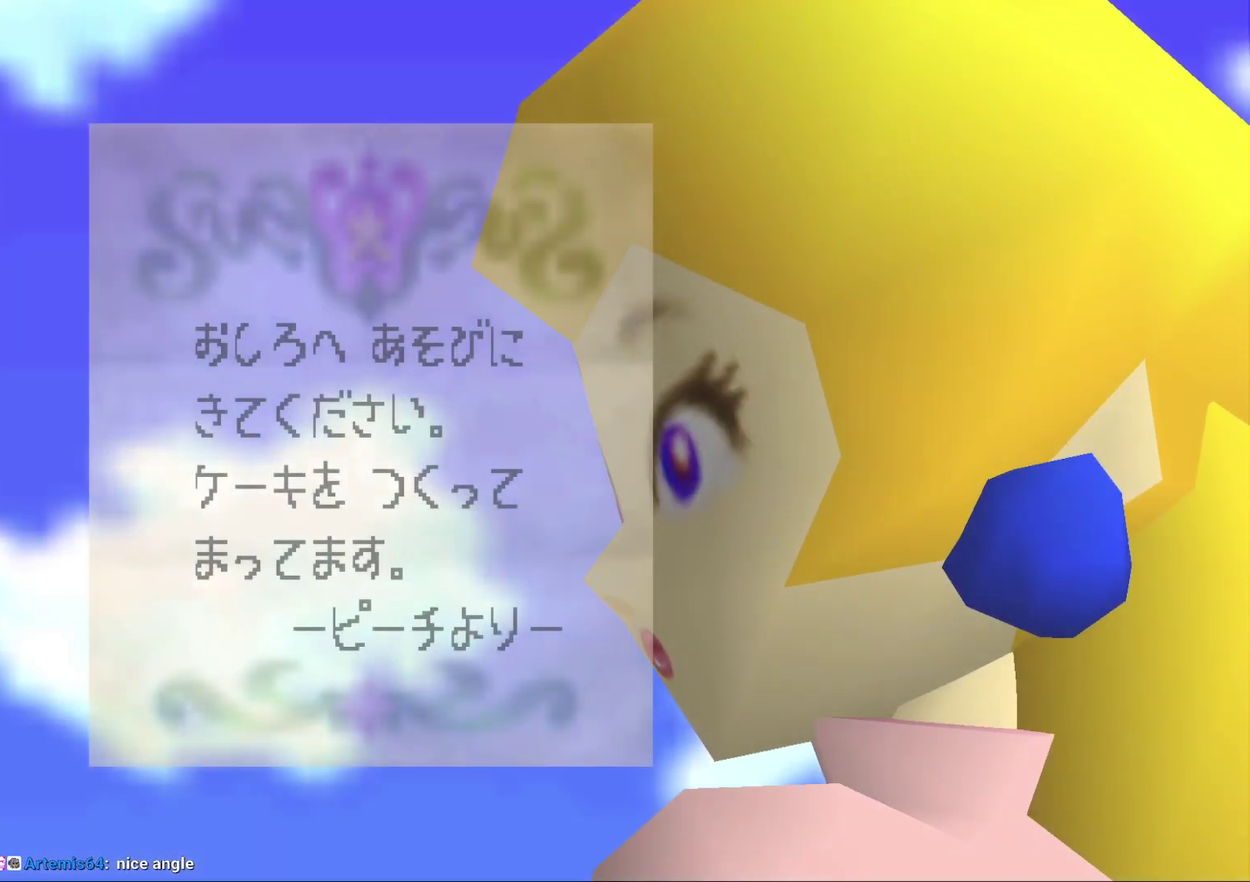
{"buttons": ["A"], "left_stick": "center", "events": [[283, "A", "down"], [417, "A", "up"], [483, "A", "down"]]}
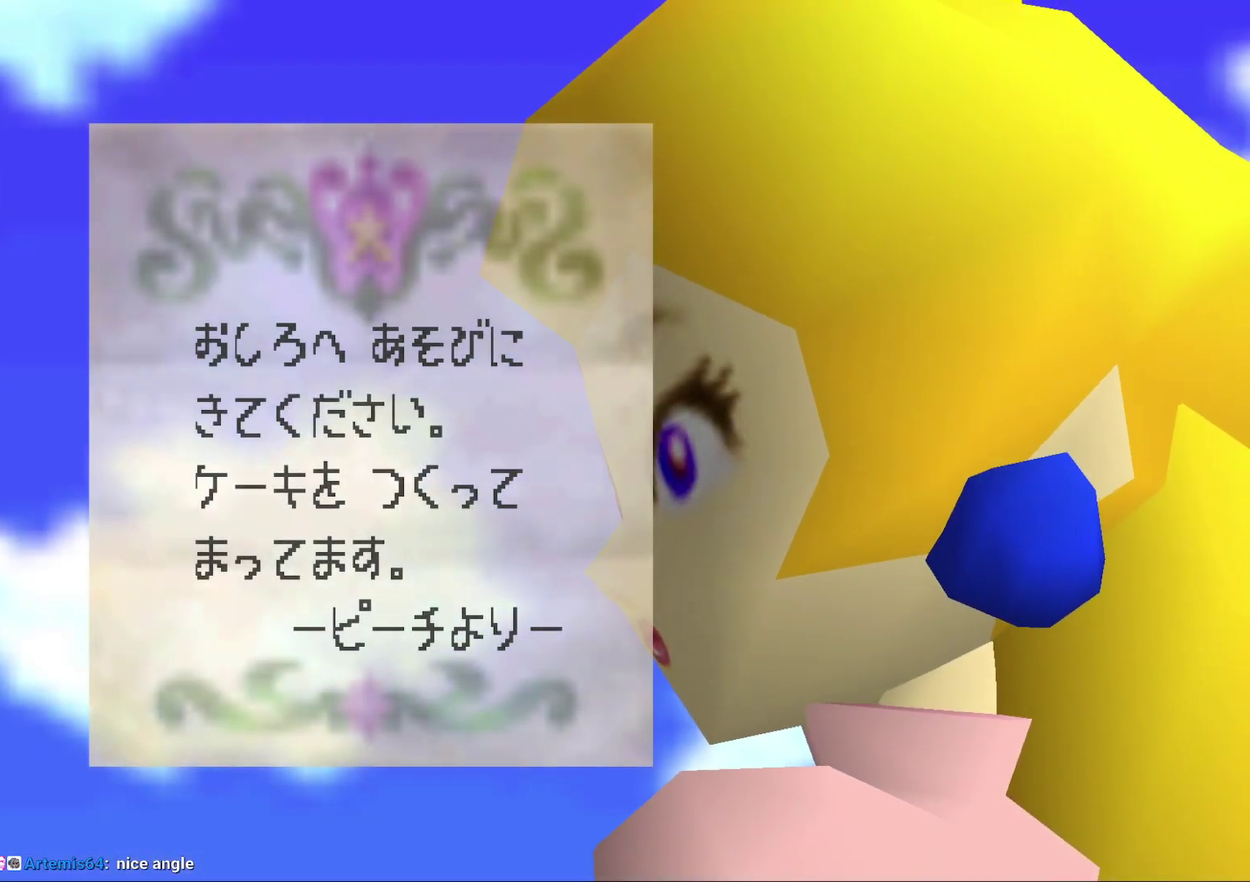
{"buttons": ["A", "B"], "left_stick": "center", "events": [[17, "B", "down"], [100, "A", "up"], [100, "B", "up"], [200, "A", "down"], [233, "B", "down"], [333, "B", "up"], [417, "B", "down"]]}
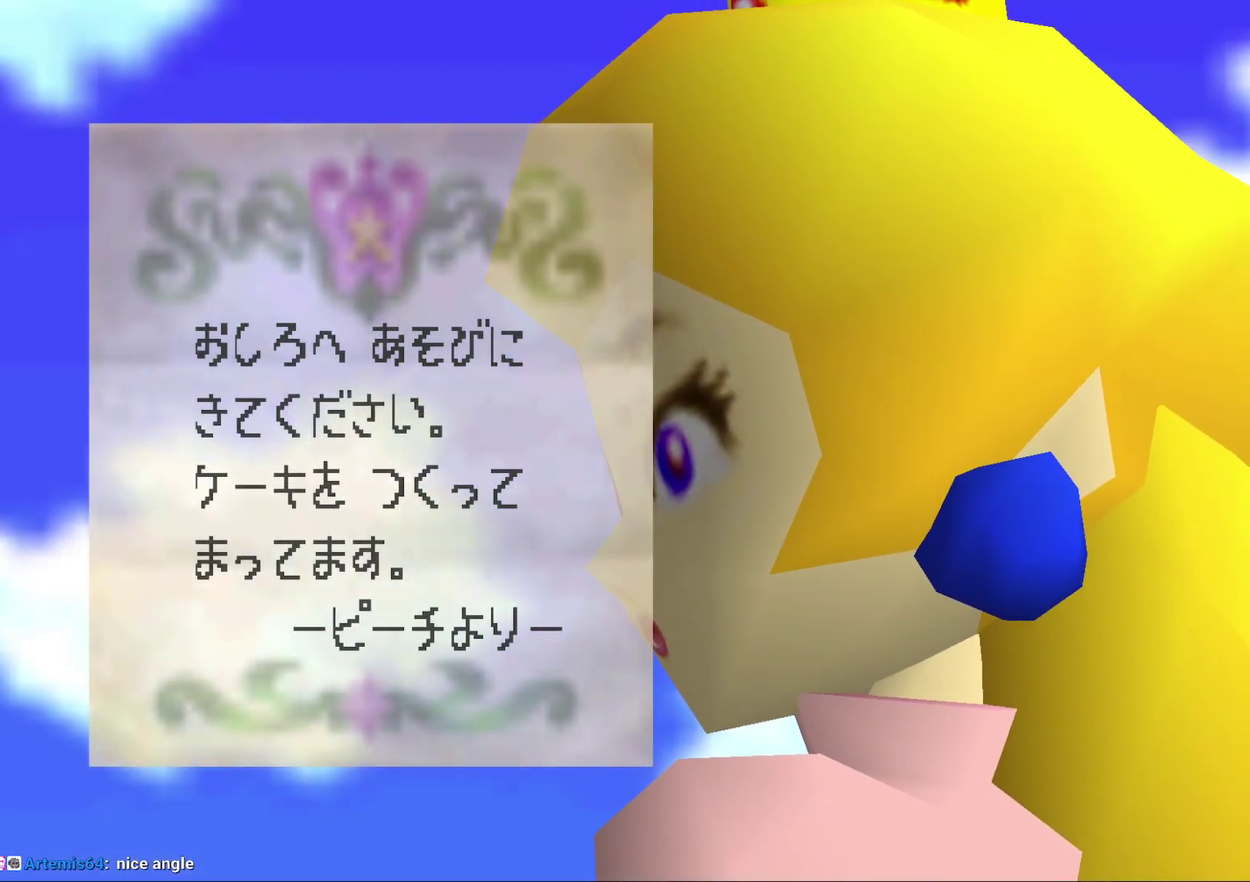
{"buttons": [], "left_stick": "center", "events": [[17, "A", "up"], [50, "B", "up"]]}
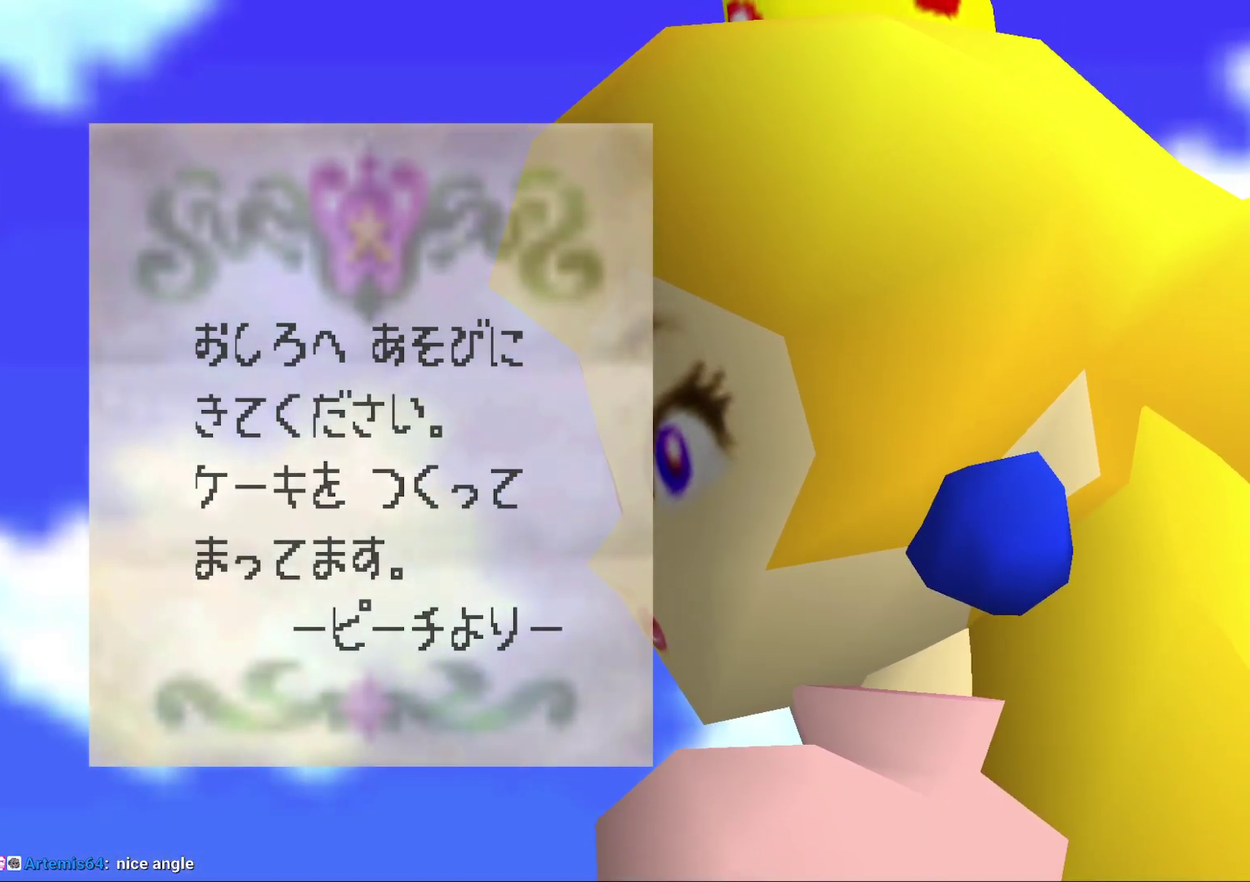
{"buttons": [], "left_stick": "center", "events": []}
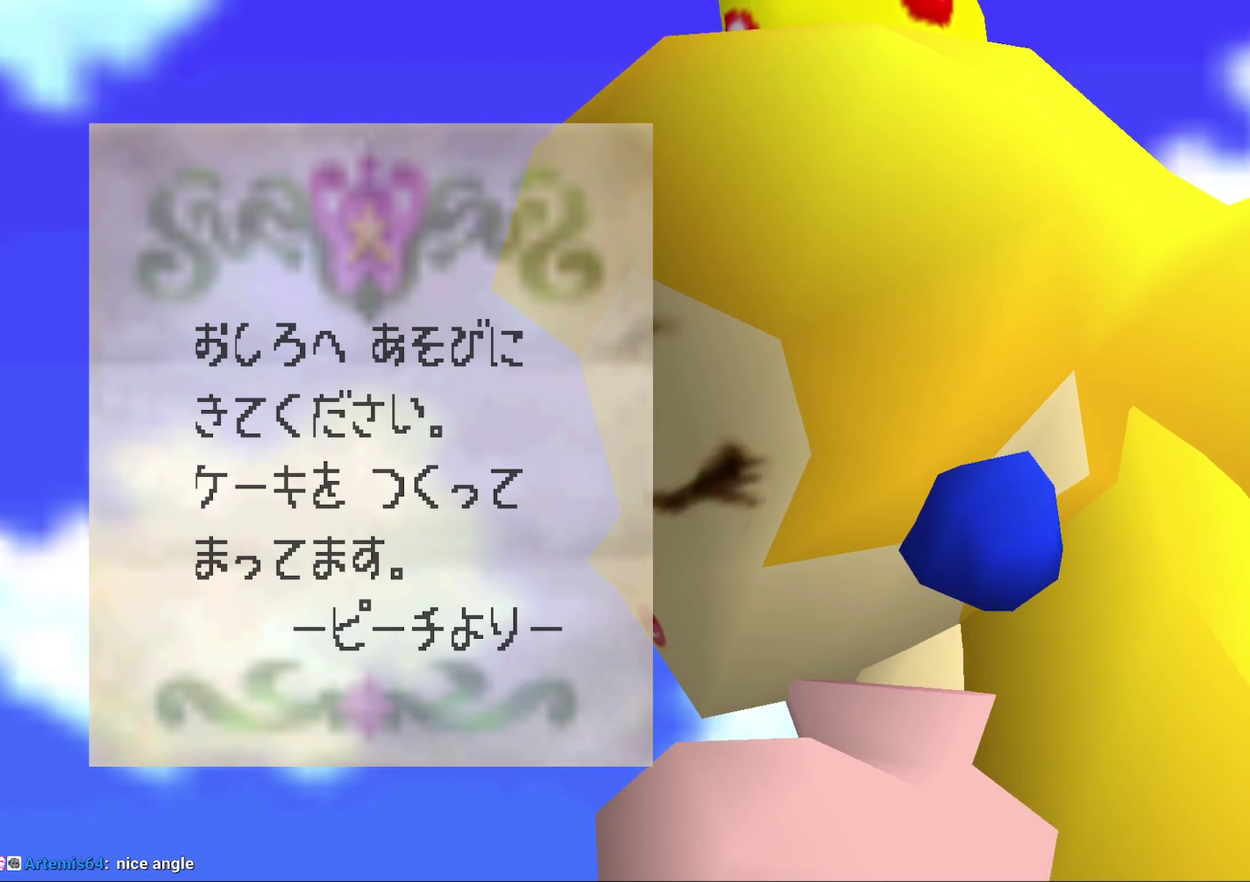
{"buttons": [], "left_stick": "center", "events": []}
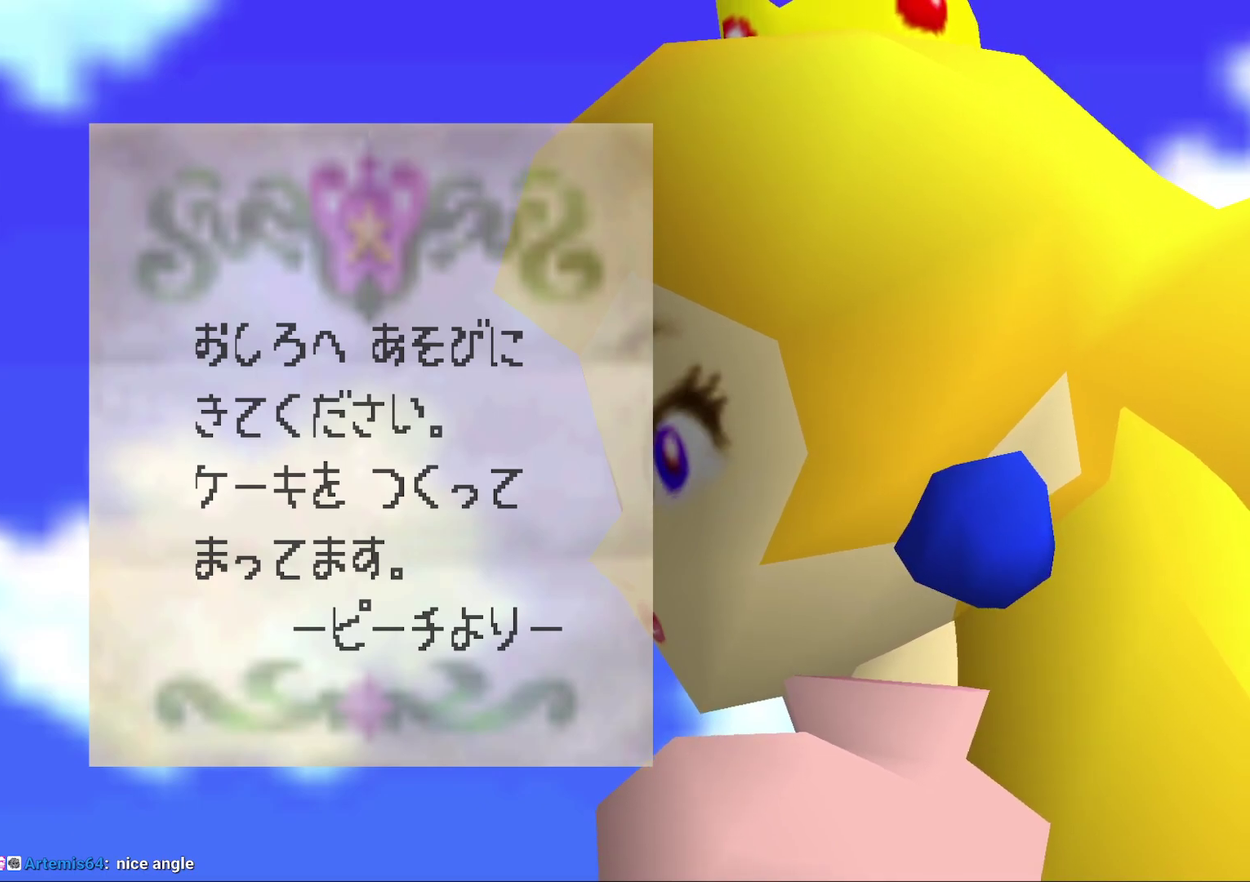
{"buttons": [], "left_stick": "center", "events": []}
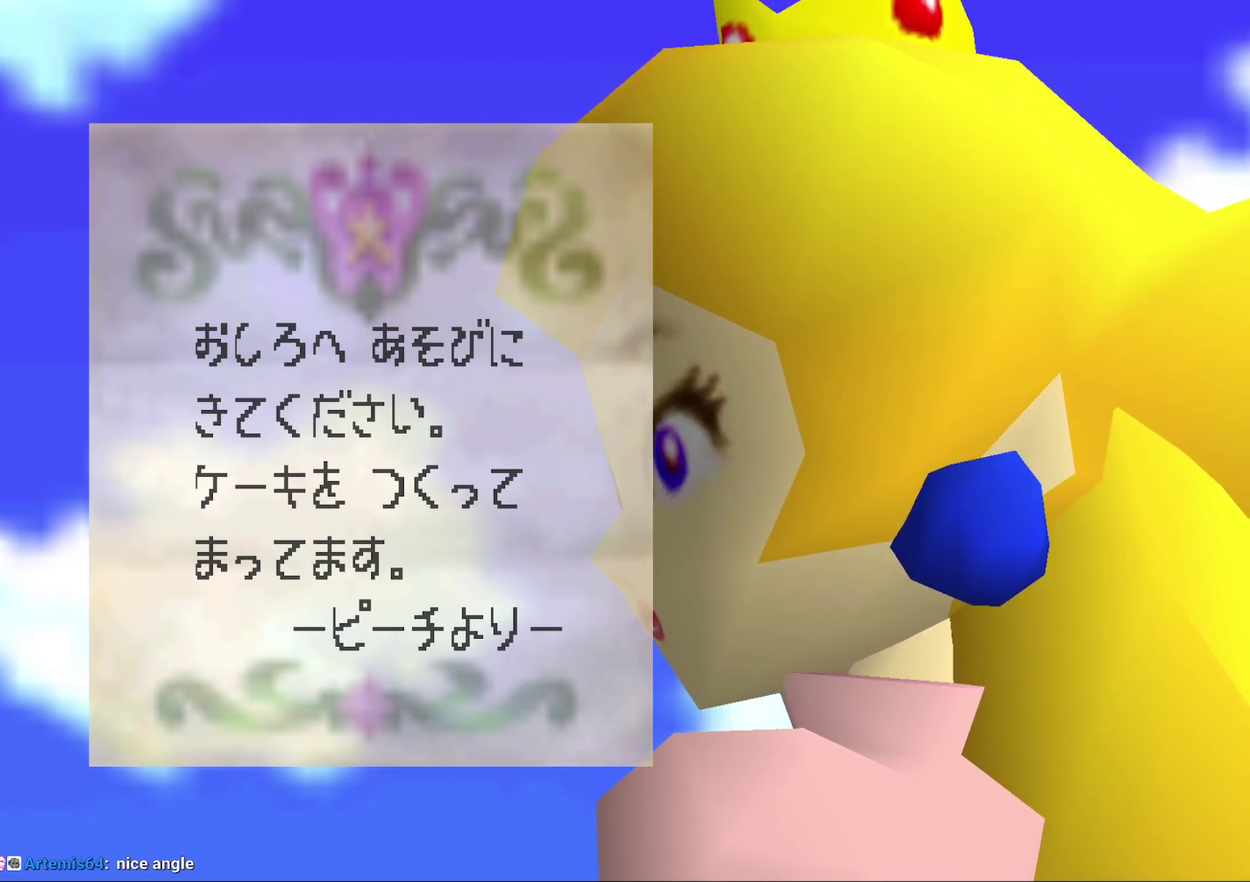
{"buttons": [], "left_stick": "center", "events": []}
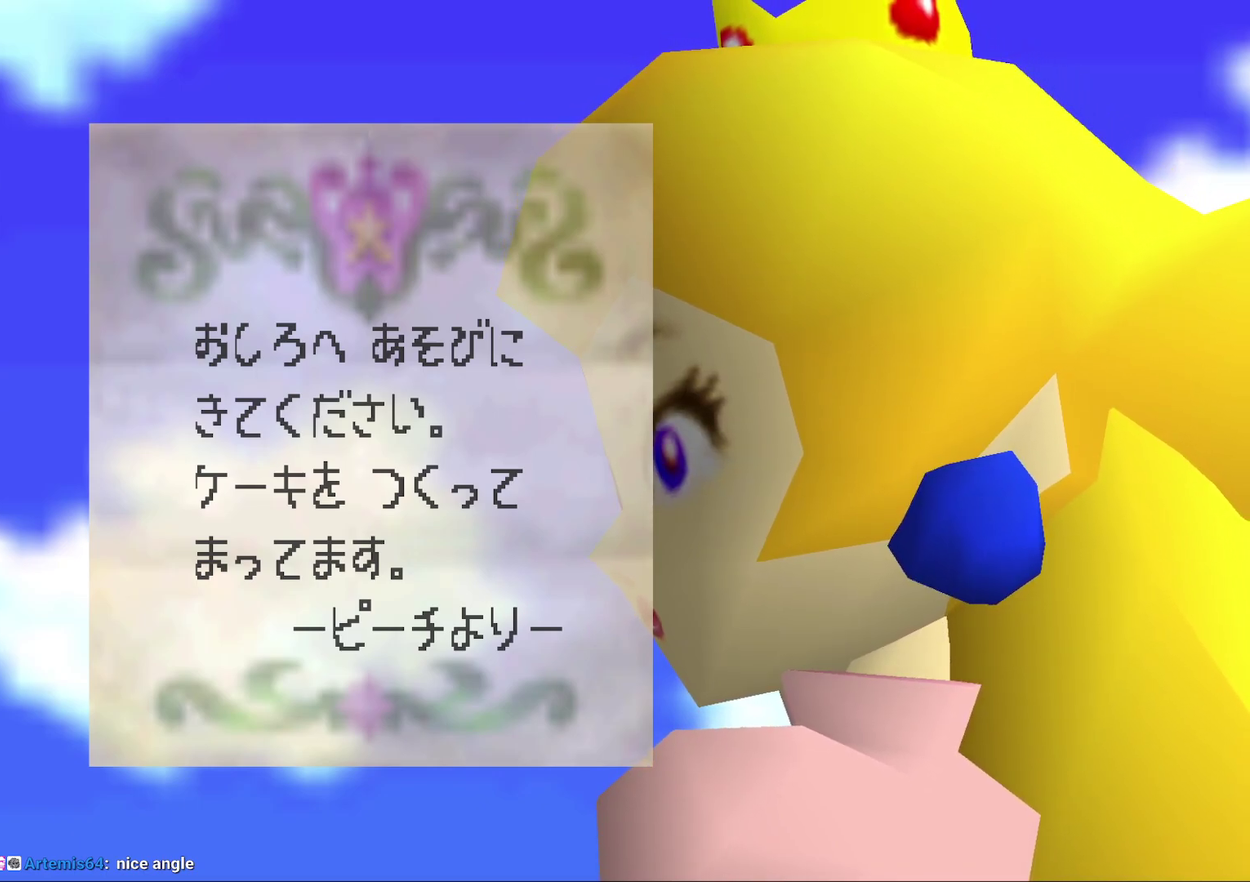
{"buttons": [], "left_stick": "center"}
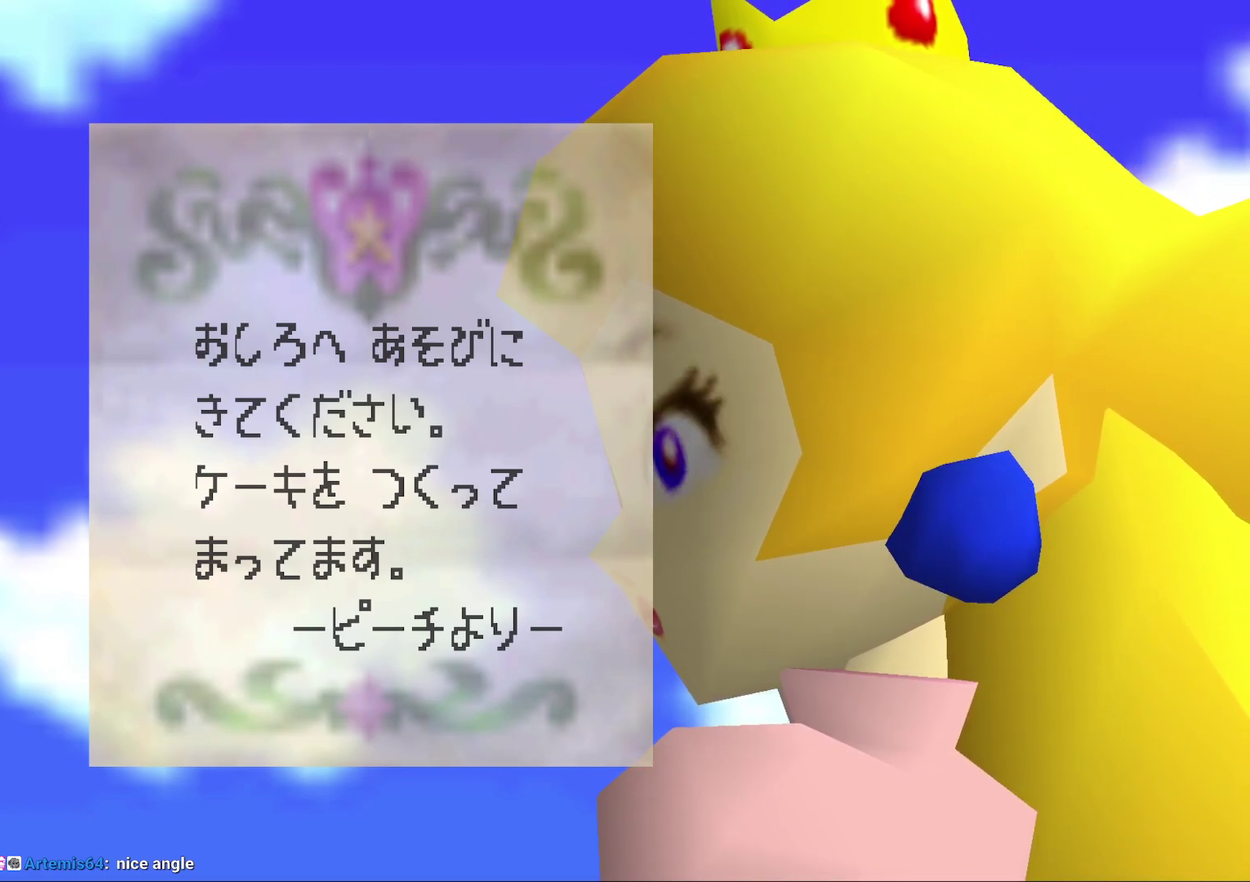
{"buttons": ["A", "B"], "left_stick": "center"}
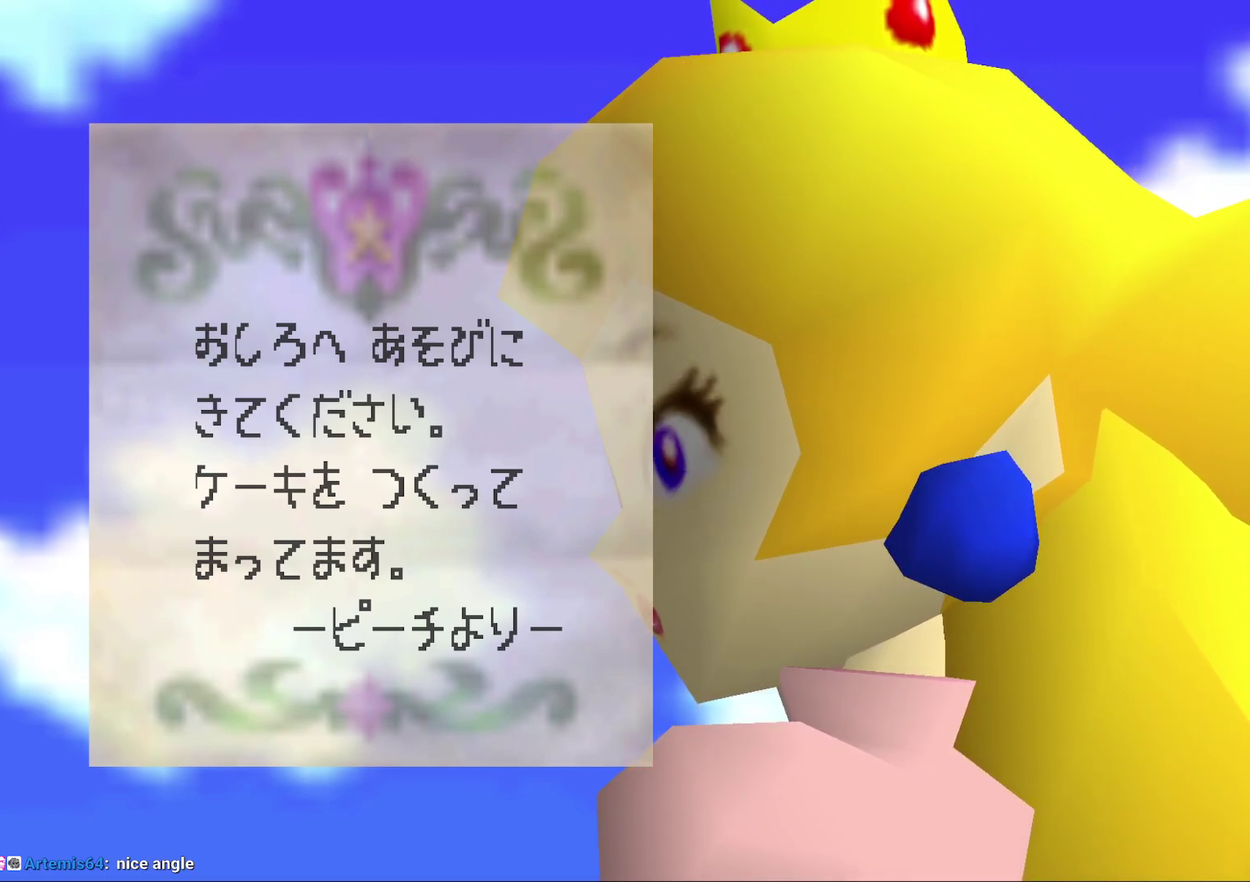
{"buttons": [], "left_stick": "center", "events": [[167, "A", "up"], [200, "B", "up"]]}
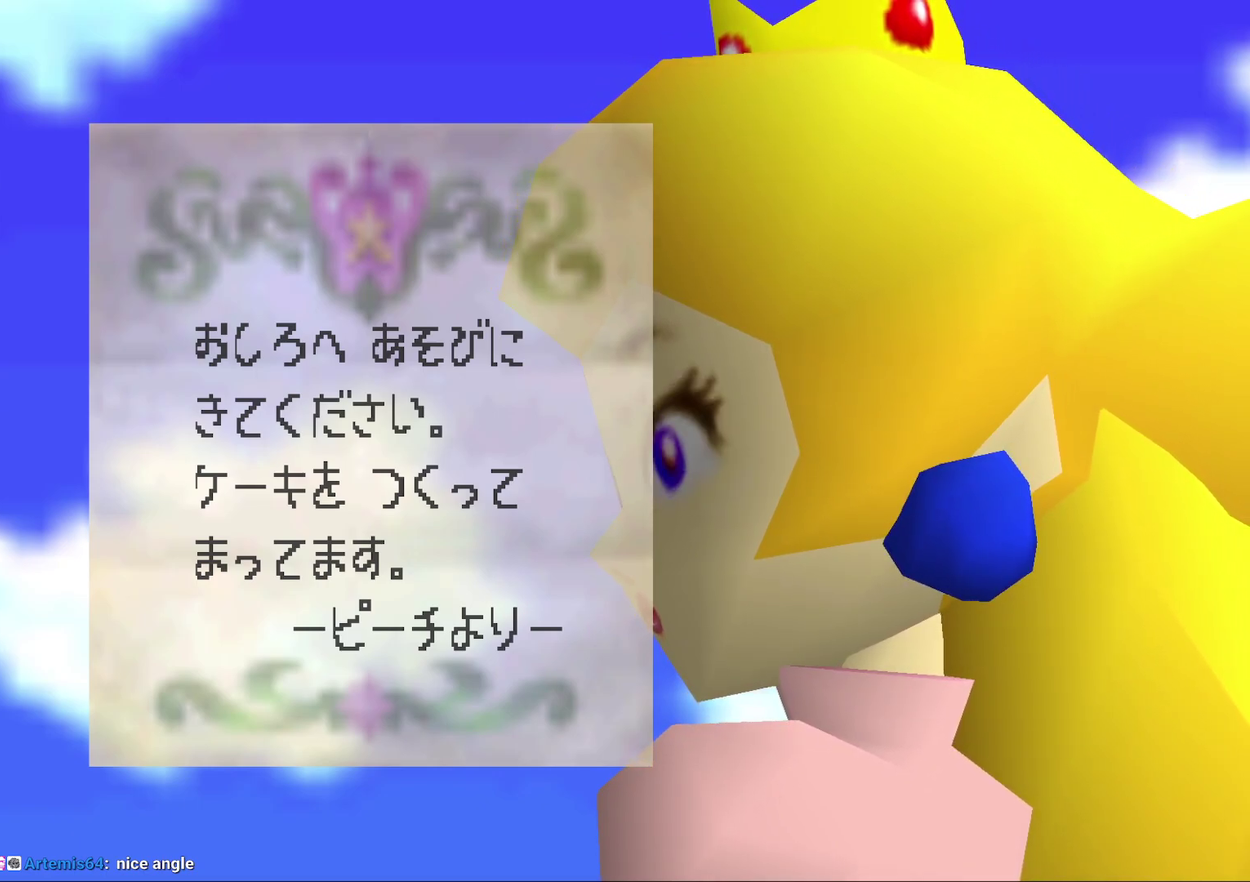
{"buttons": [], "left_stick": "center", "events": []}
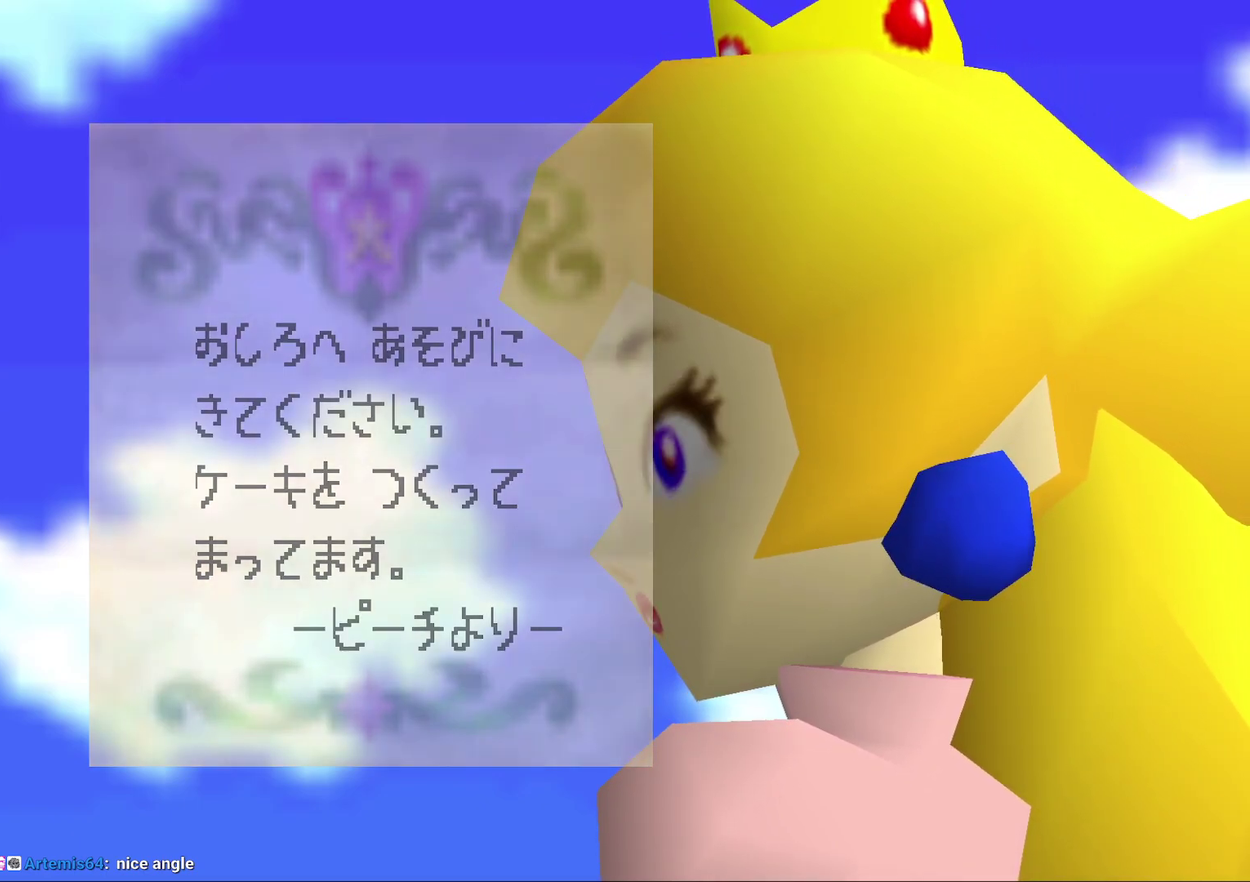
{"buttons": [], "left_stick": "center", "events": []}
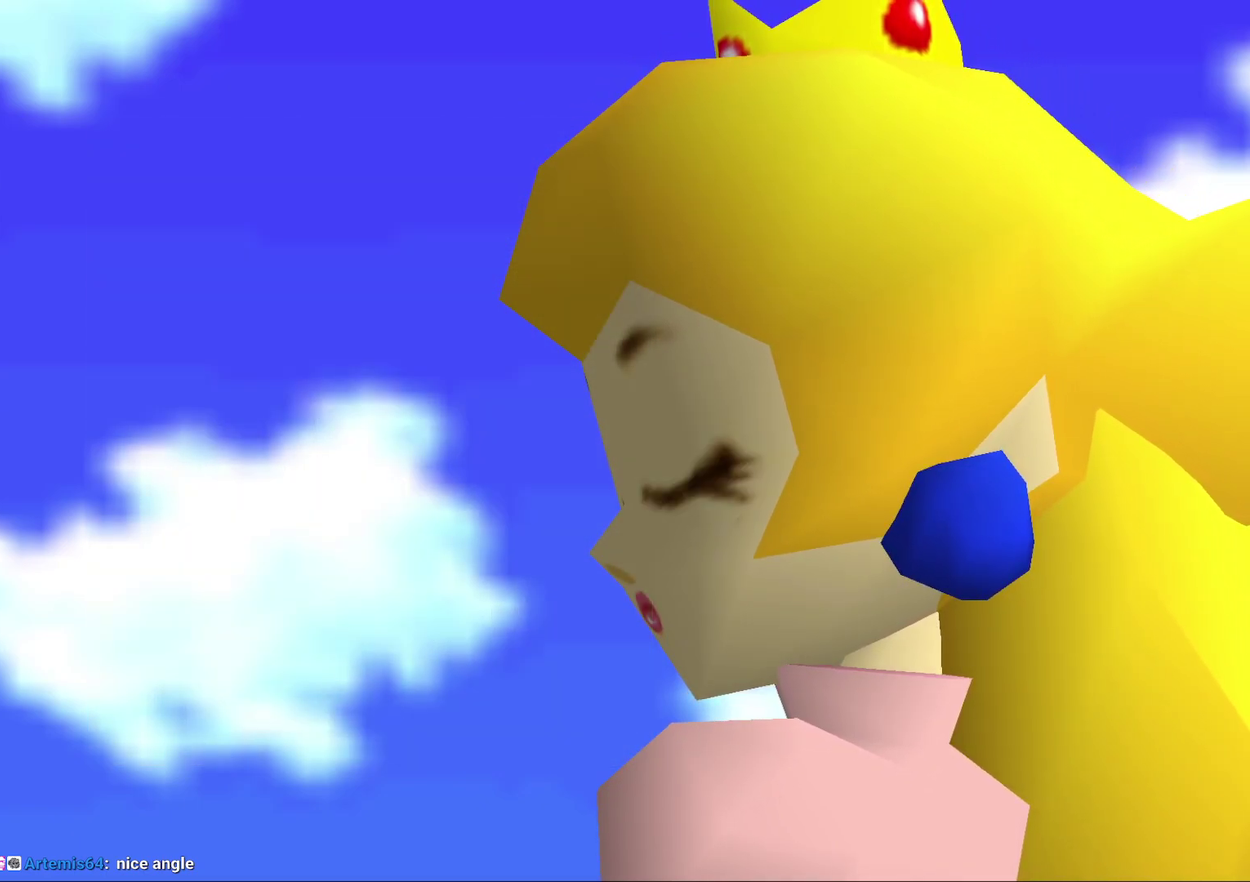
{"buttons": [], "left_stick": "center", "events": []}
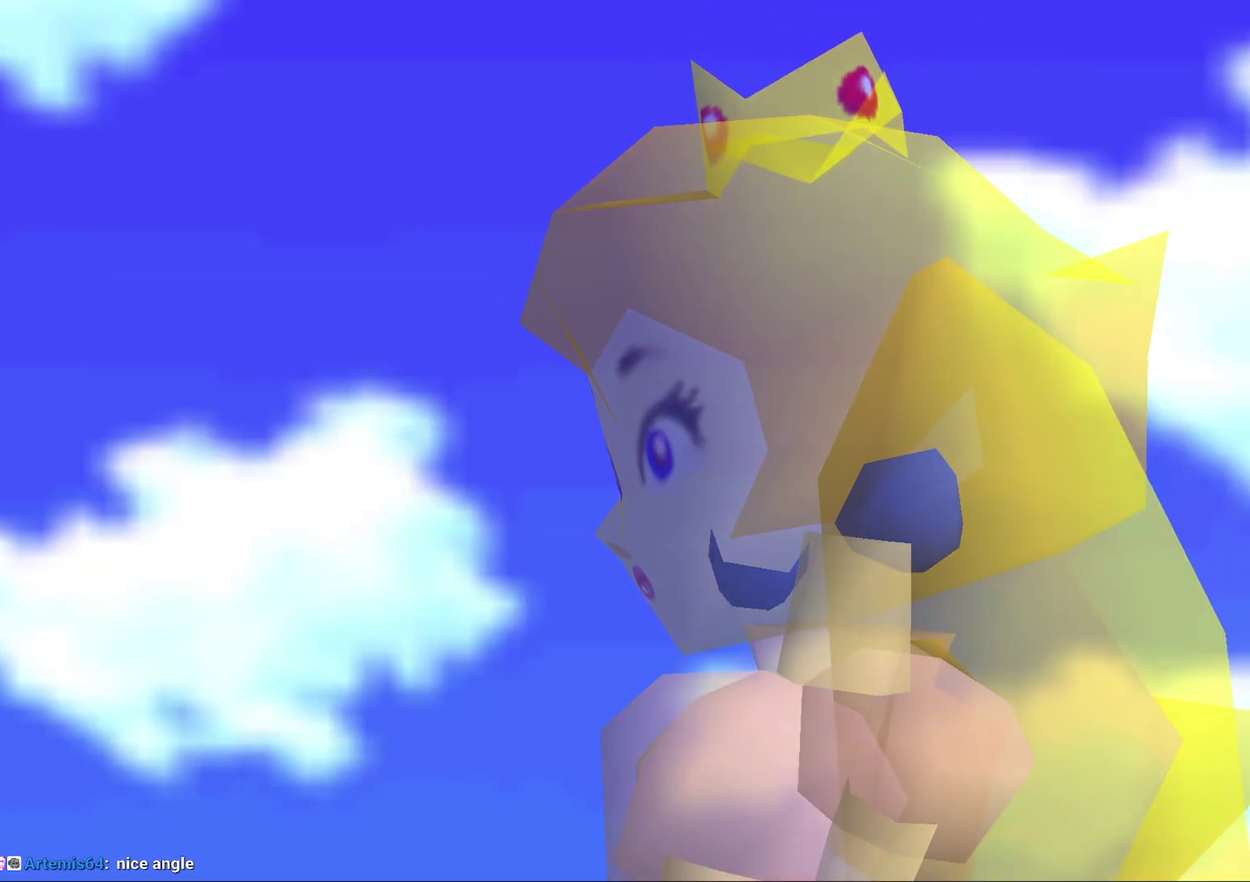
{"buttons": ["A"], "left_stick": "center", "events": [[83, "B", "down"], [100, "A", "down"], [200, "B", "up"], [333, "B", "down"], [483, "B", "up"]]}
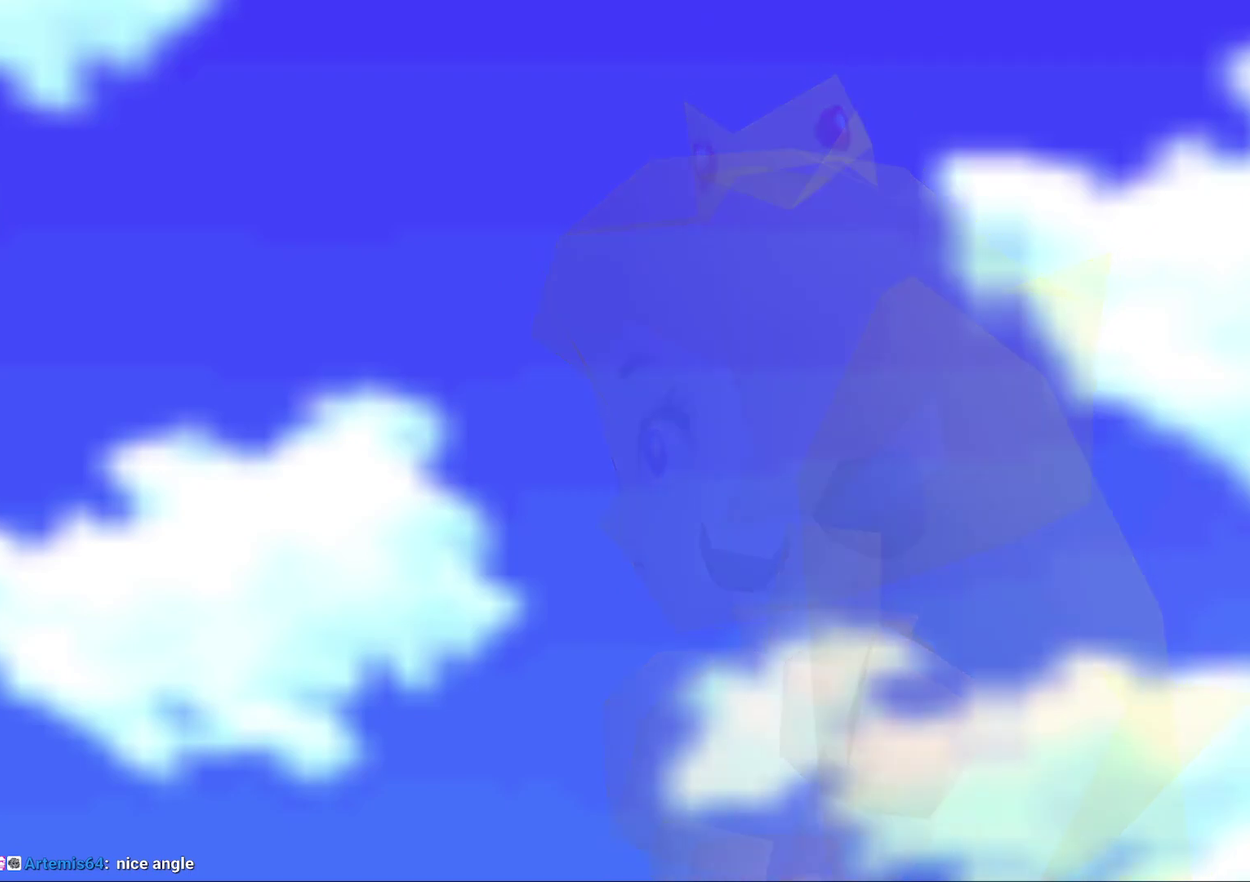
{"buttons": ["A", "B"], "left_stick": "center", "events": [[50, "B", "down"], [167, "B", "up"], [300, "B", "down"], [417, "B", "up"], [483, "B", "down"]]}
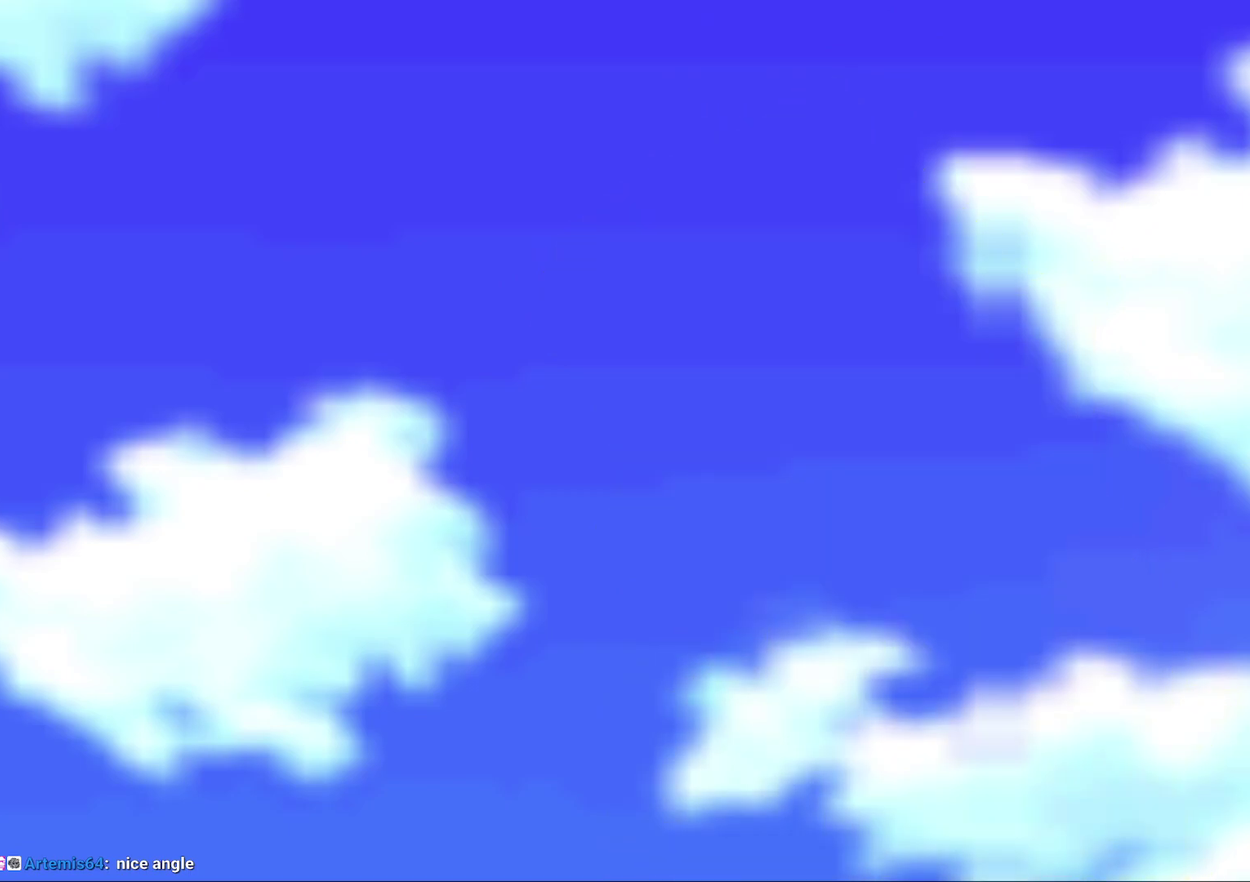
{"buttons": ["A", "B"], "left_stick": "center", "events": [[50, "A", "up"], [133, "B", "up"], [217, "A", "down"], [217, "B", "down"], [300, "B", "up"], [400, "B", "down"]]}
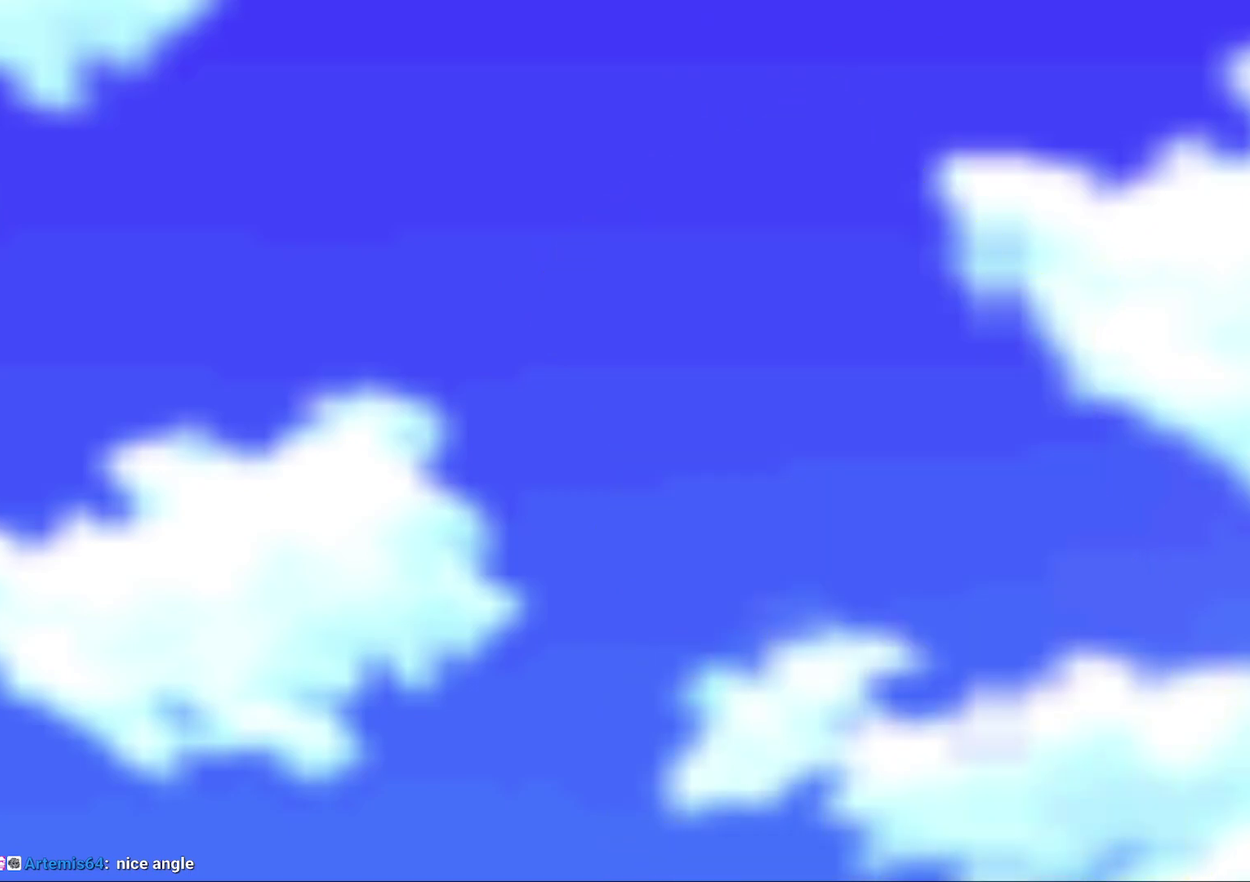
{"buttons": [], "left_stick": "center", "events": [[67, "A", "up"], [67, "B", "up"], [183, "A", "down"], [183, "B", "down"], [283, "B", "up"], [350, "A", "up"]]}
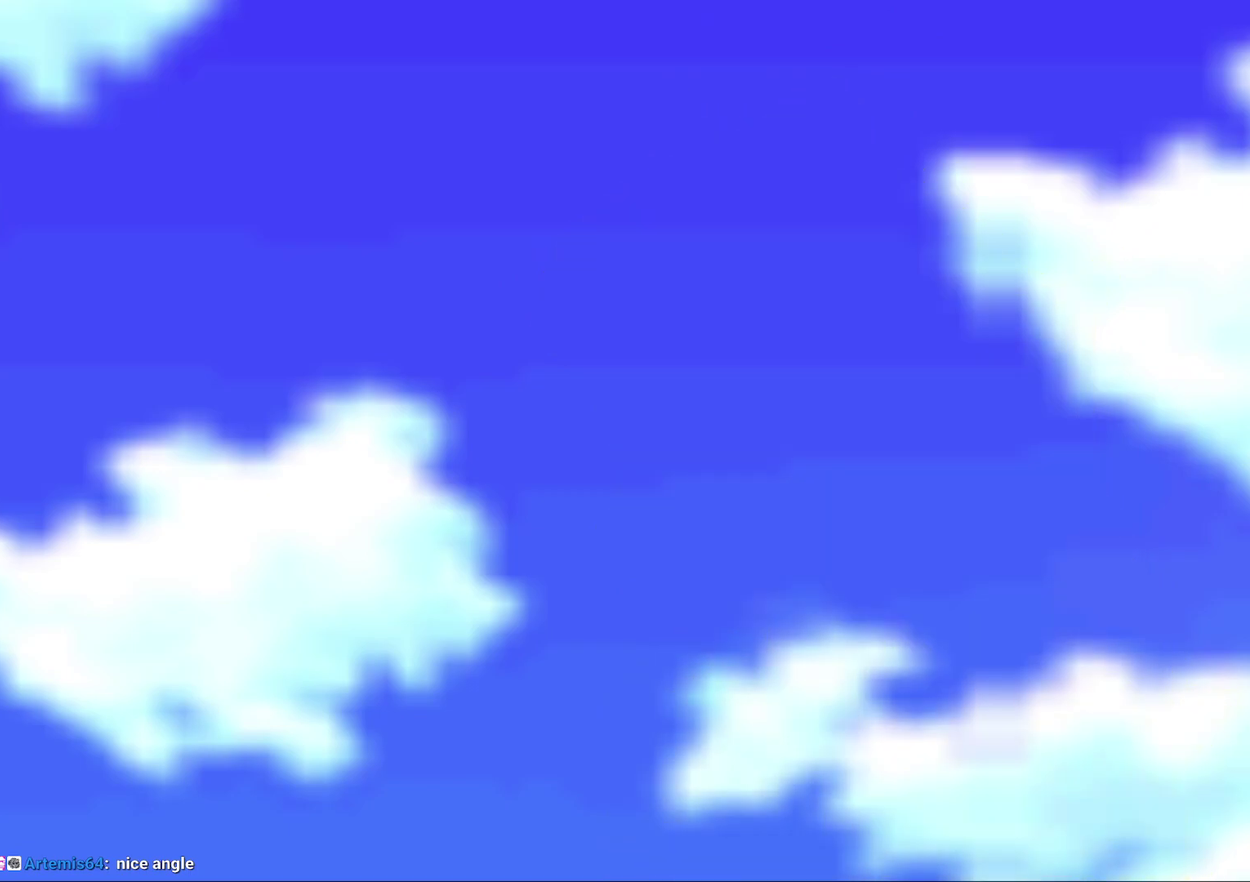
{"buttons": [], "left_stick": "center", "events": [[33, "A", "down"], [33, "B", "down"], [200, "B", "up"], [233, "A", "up"]]}
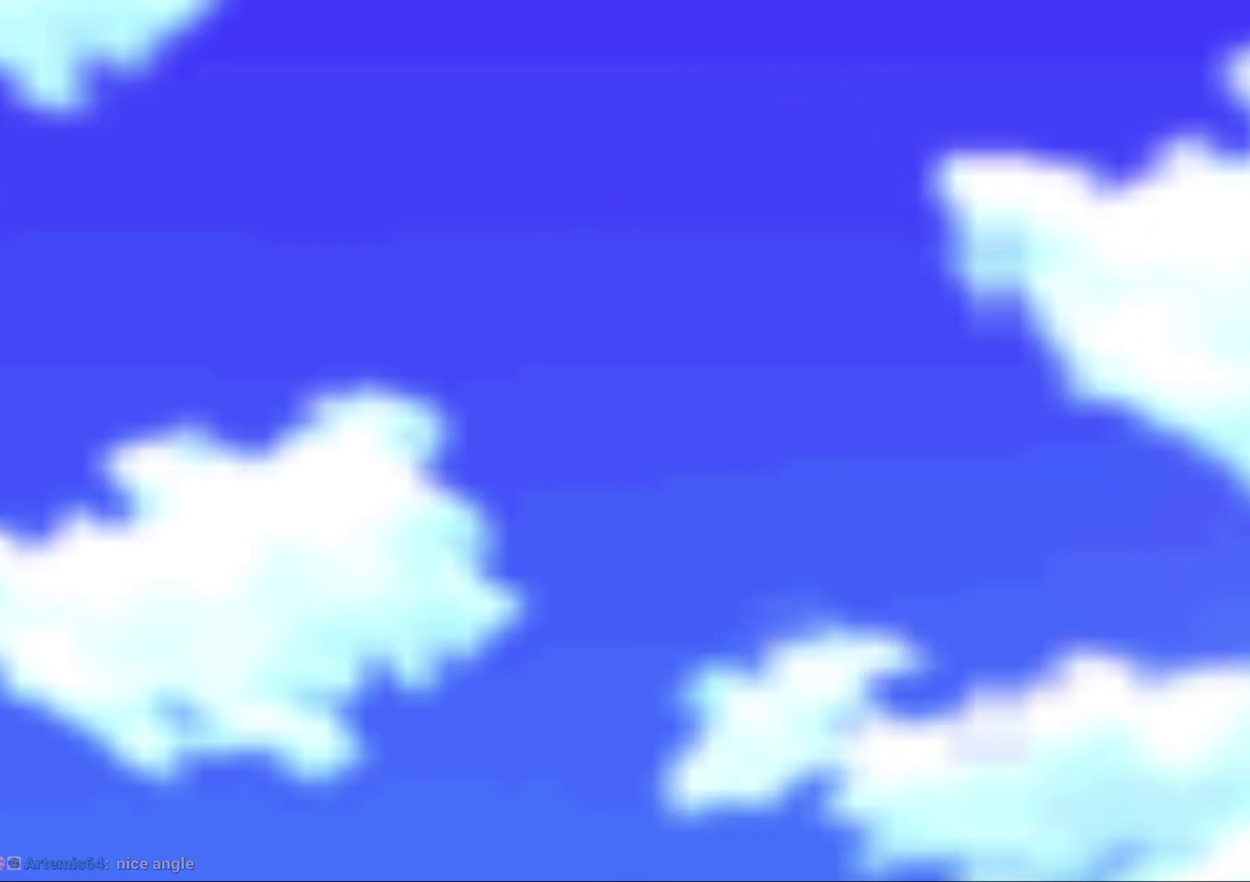
{"buttons": [], "left_stick": "center", "events": []}
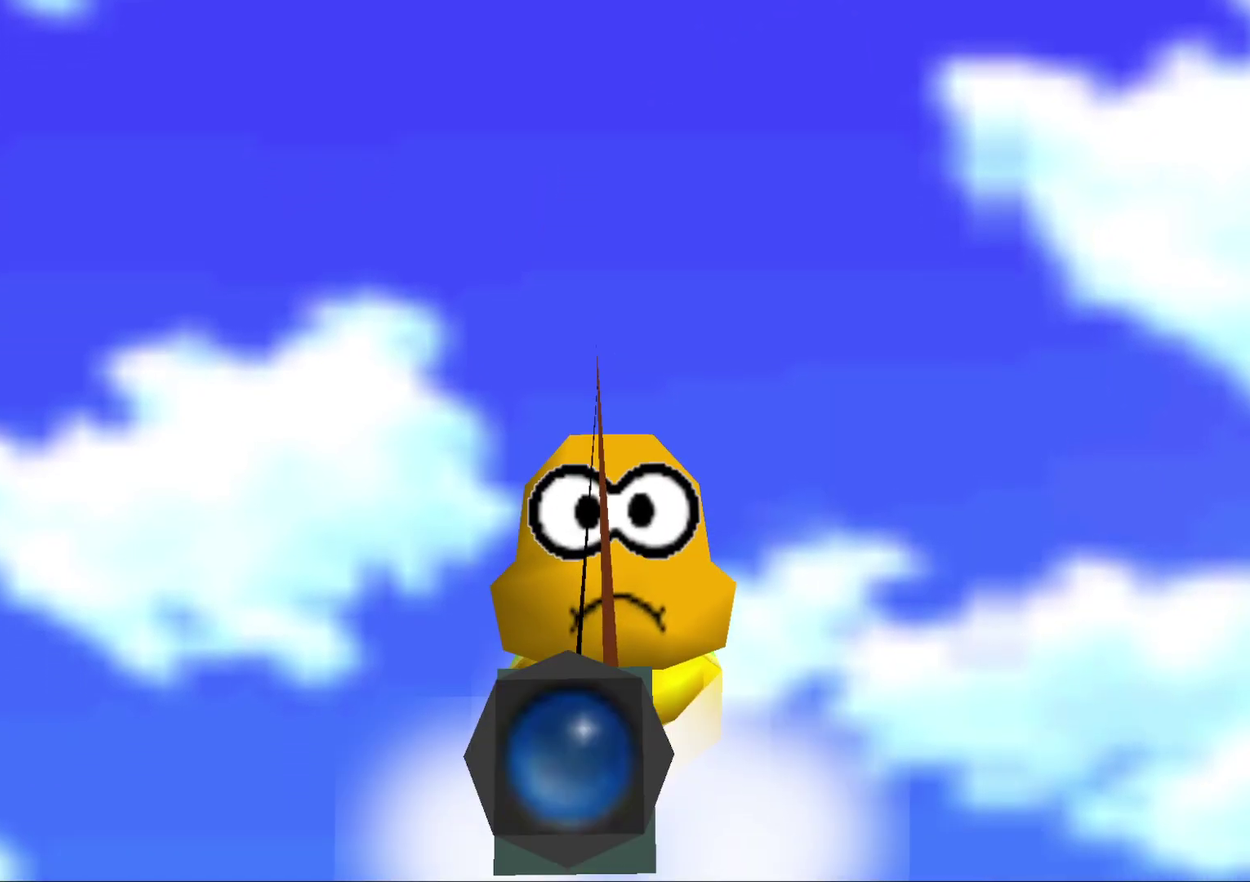
{"buttons": [], "left_stick": "center", "events": []}
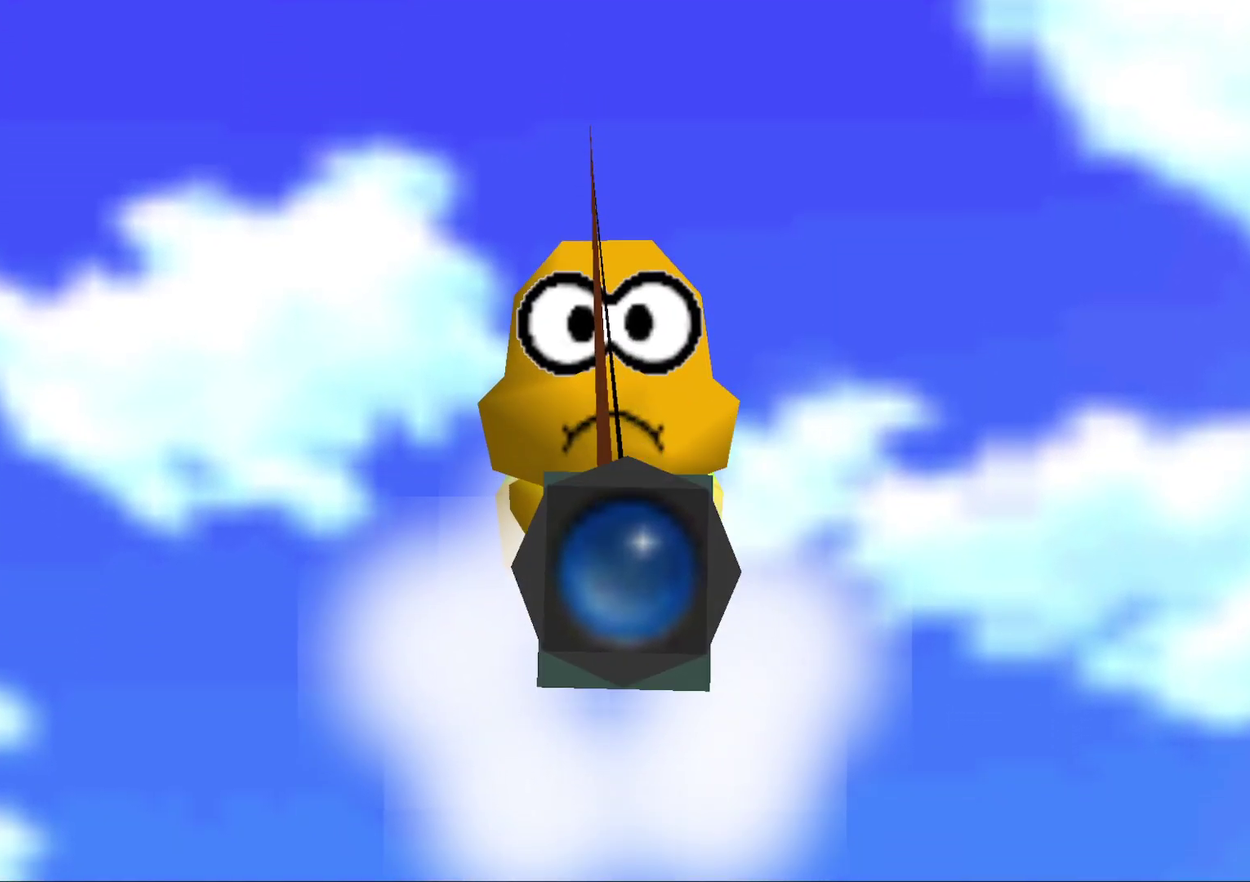
{"buttons": ["B"], "left_stick": "center", "events": [[500, "B", "down"]]}
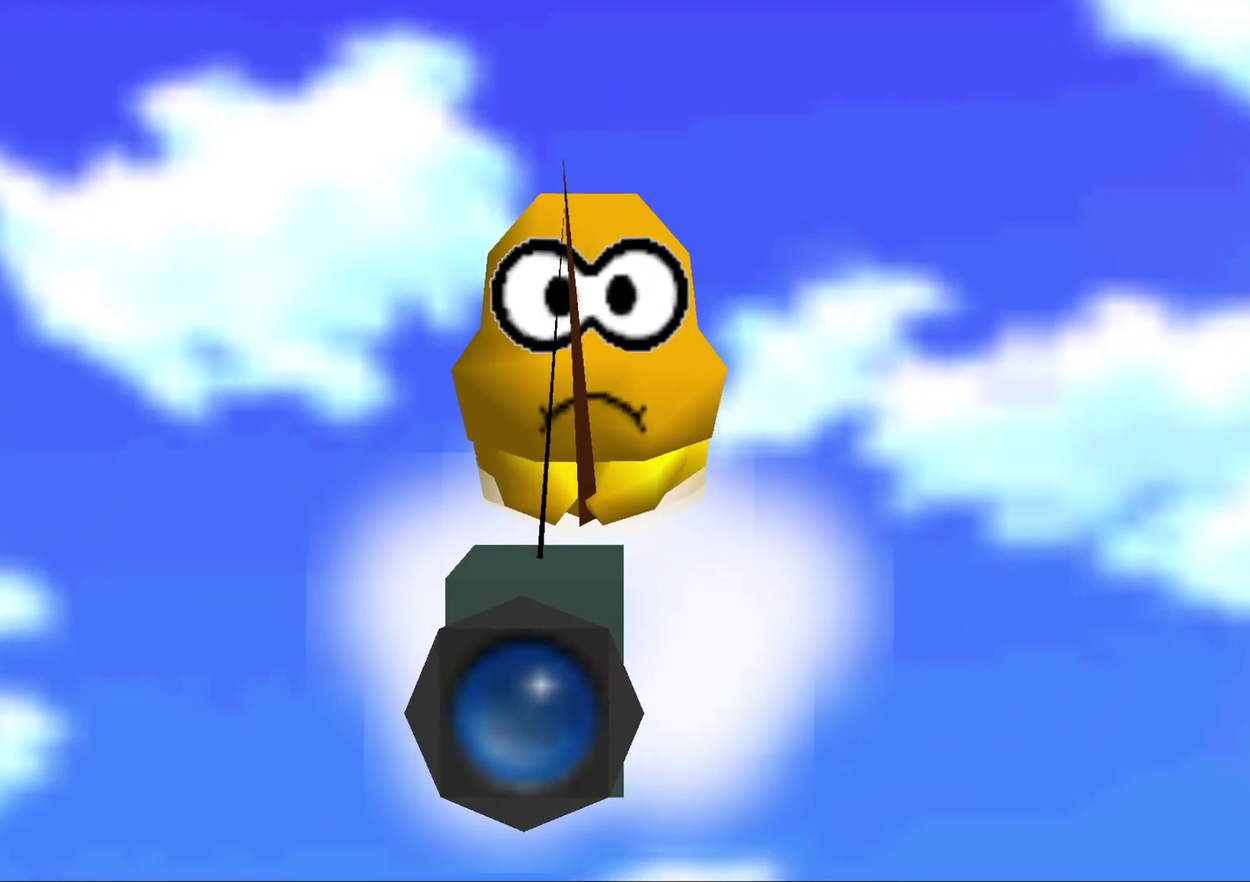
{"buttons": ["A", "B"], "left_stick": "center", "events": [[67, "A", "down"], [150, "B", "up"], [233, "B", "down"], [350, "B", "up"], [450, "B", "down"]]}
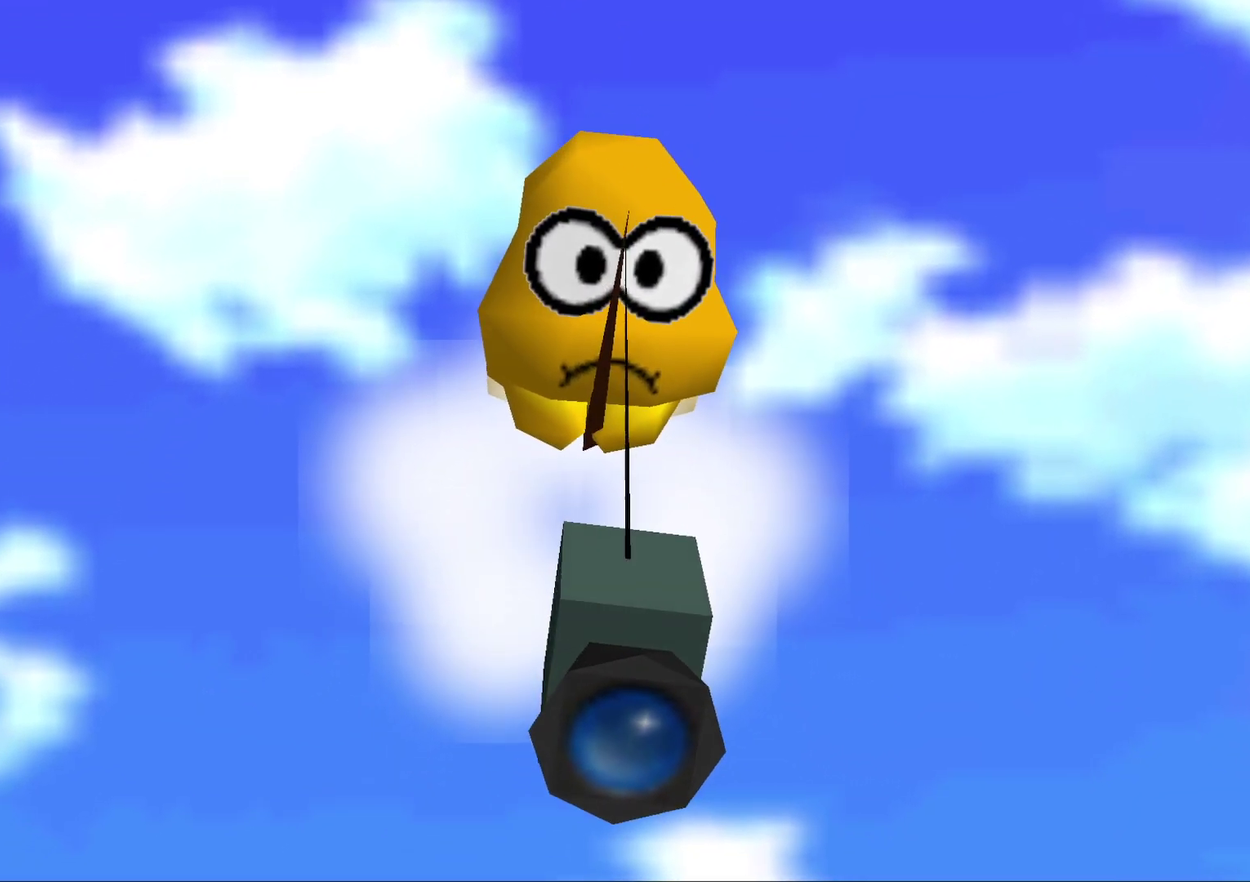
{"buttons": ["A"], "left_stick": "center", "events": [[50, "B", "up"], [100, "B", "down"], [483, "B", "up"]]}
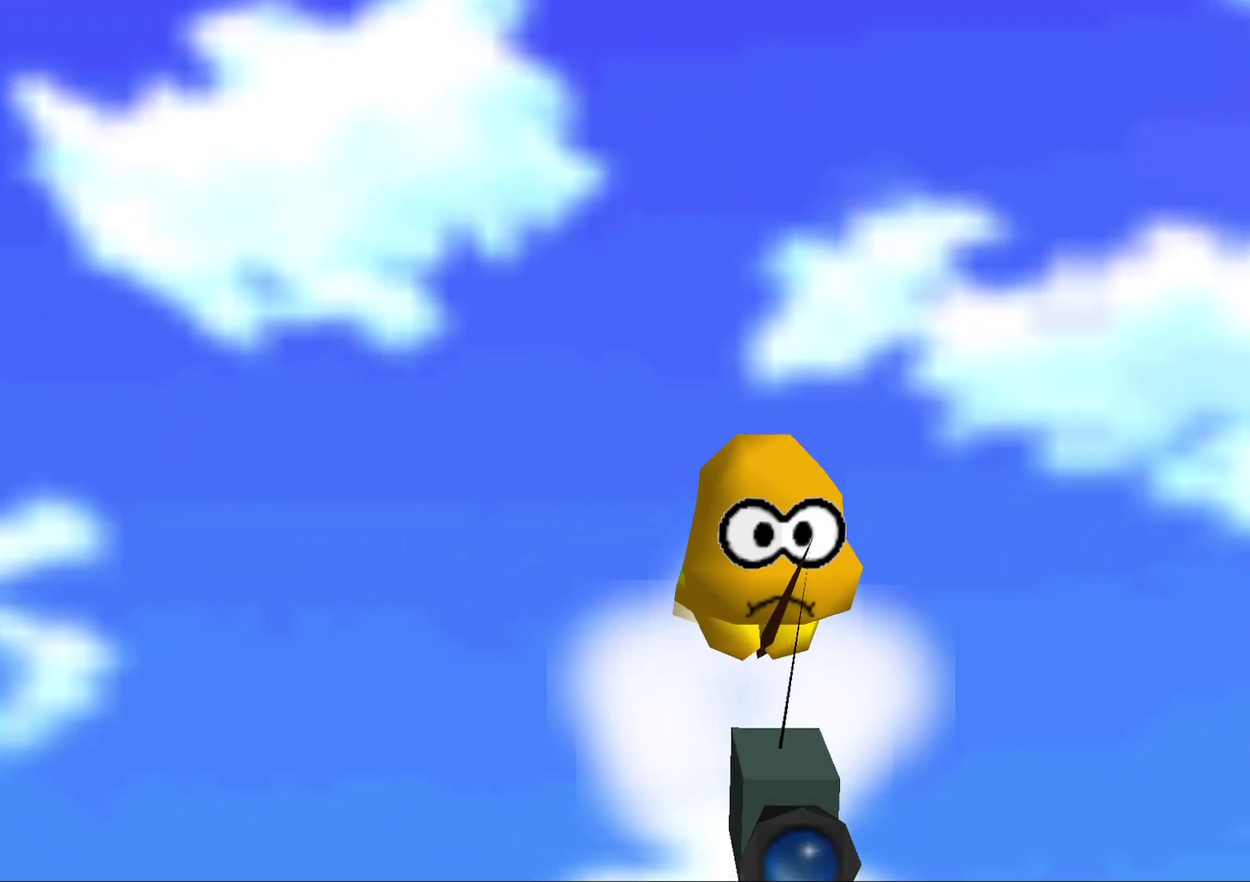
{"buttons": [], "left_stick": "center", "events": [[50, "B", "down"], [167, "A", "up"], [167, "B", "up"]]}